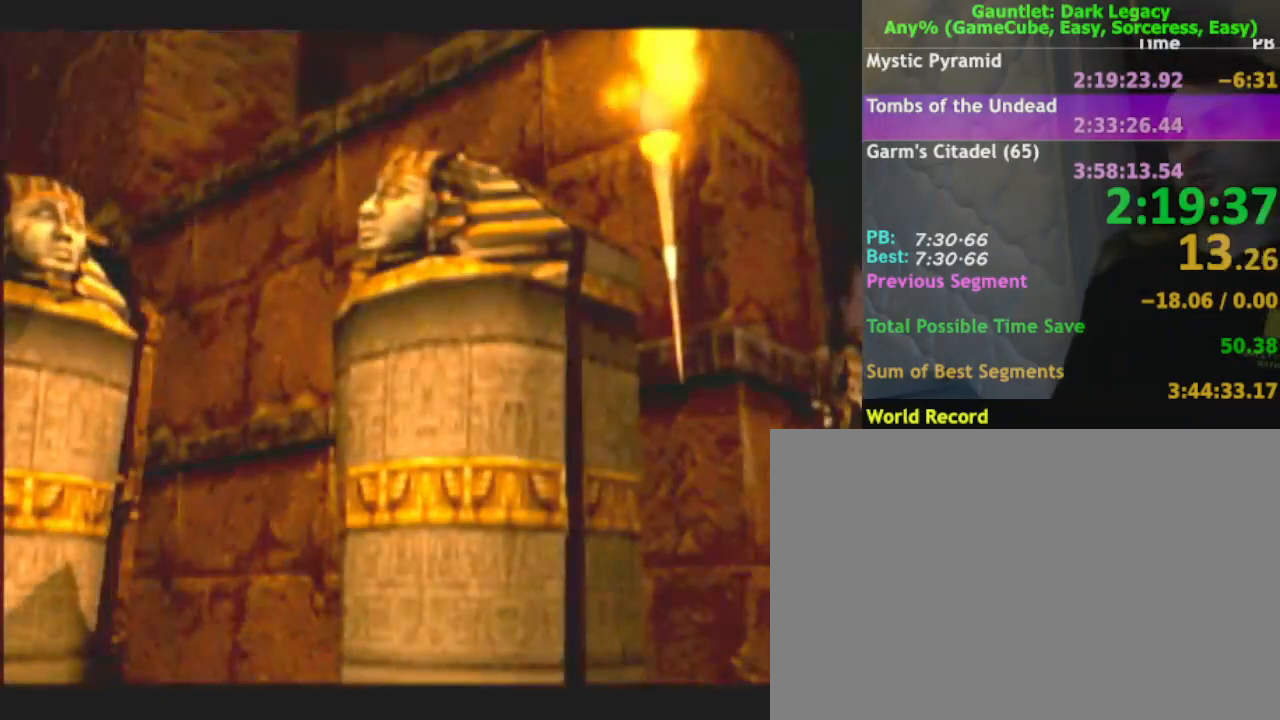
Gameplay with a controller (Nintendo layout); each line is a JSON object with the inputs held at the frame after it (dt_ms = milliseconds from this image to that frame). "events" lists button and stick changes between this image and that frame as [ms after this image, input, new state], when the widget could be followed in between. Not read: L3 R3.
{"dt_ms": 500, "buttons": ["A"], "left_stick": "center", "right_stick": "center", "events": [[233, "A", "down"], [283, "A", "up"], [367, "A", "down"]]}
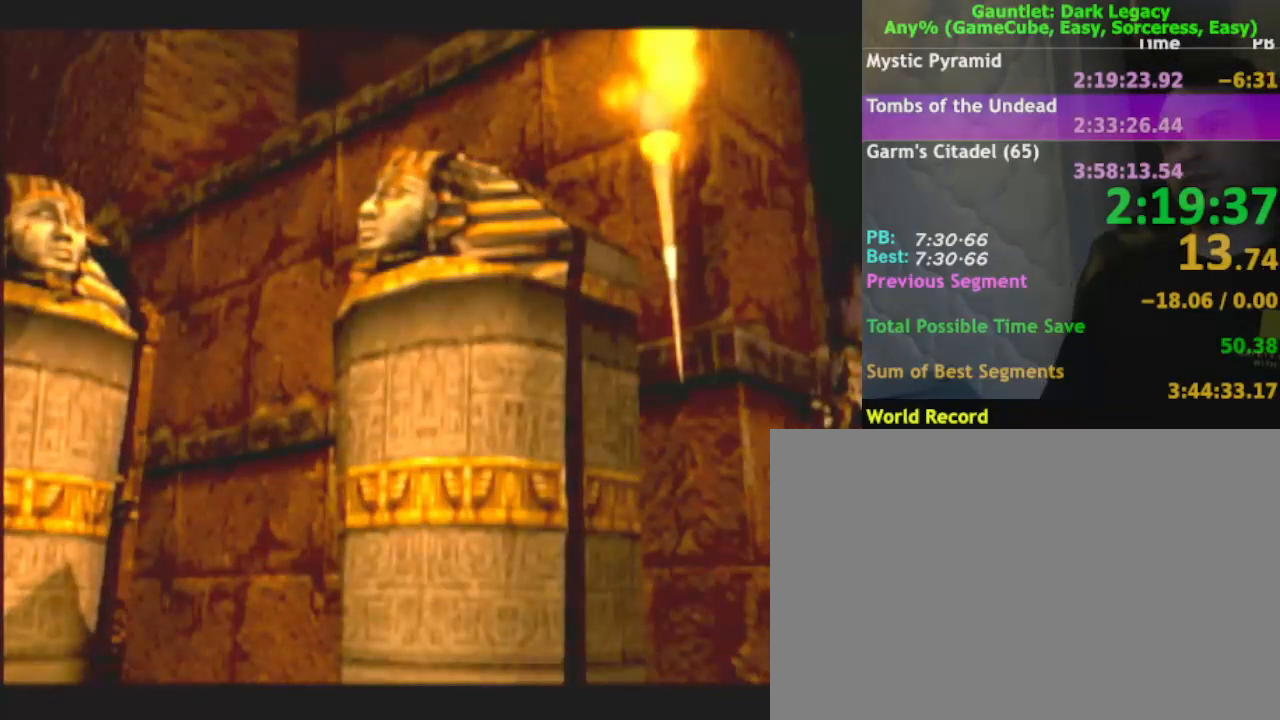
{"dt_ms": 500, "buttons": [], "left_stick": "center", "right_stick": "center", "events": [[100, "A", "up"]]}
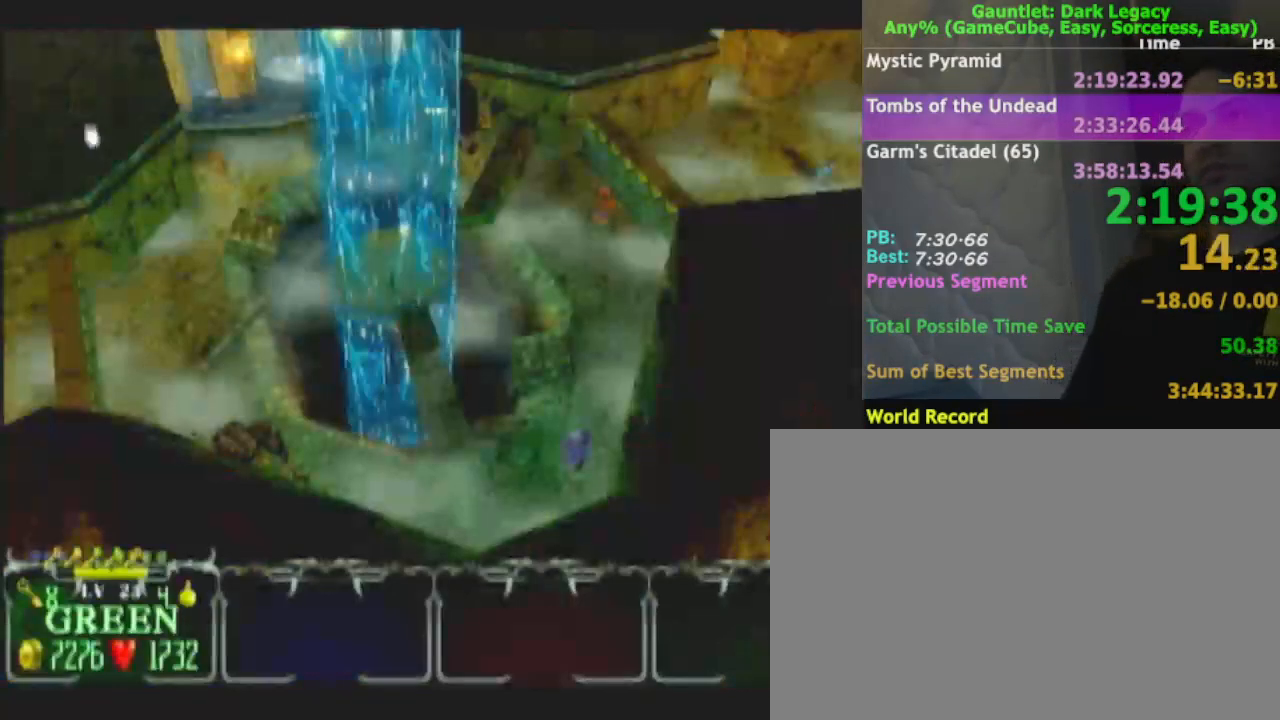
{"dt_ms": 500, "buttons": [], "left_stick": "center", "right_stick": "center", "events": [[283, "DPAD_UP", "down"], [383, "DPAD_UP", "up"]]}
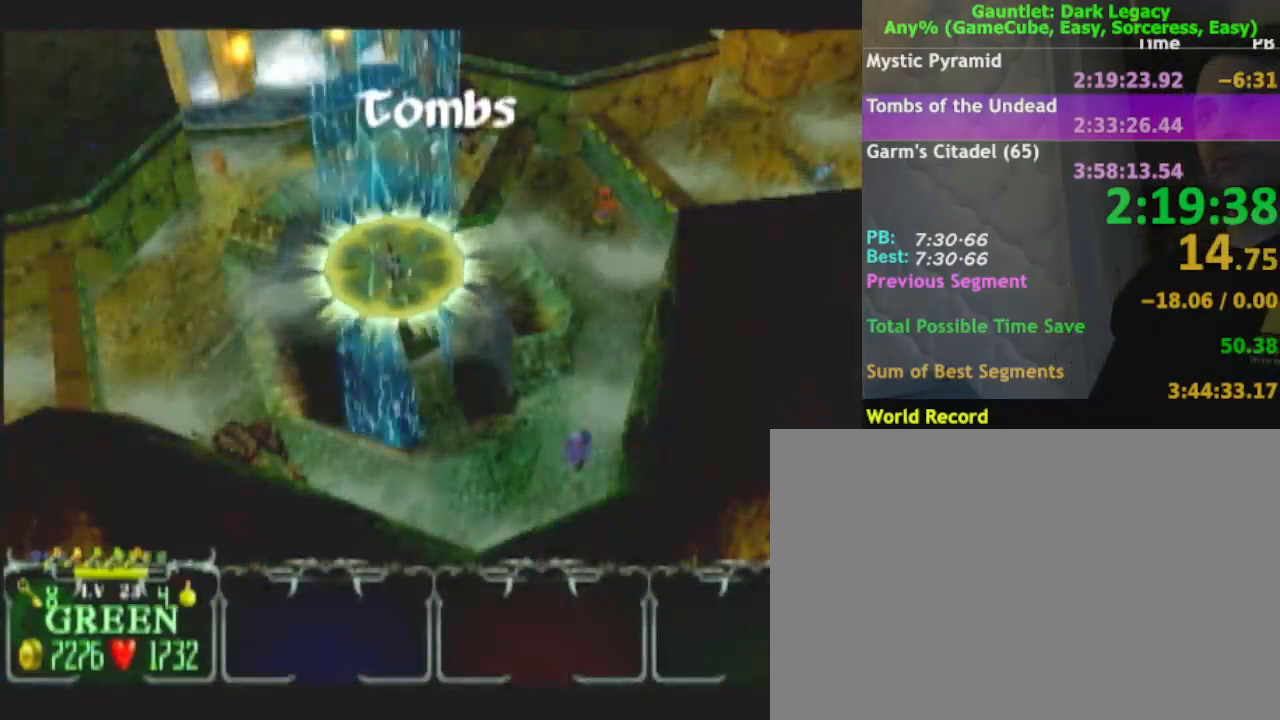
{"dt_ms": 500, "buttons": [], "left_stick": "down", "right_stick": "center", "events": [[233, "left_stick", "down"]]}
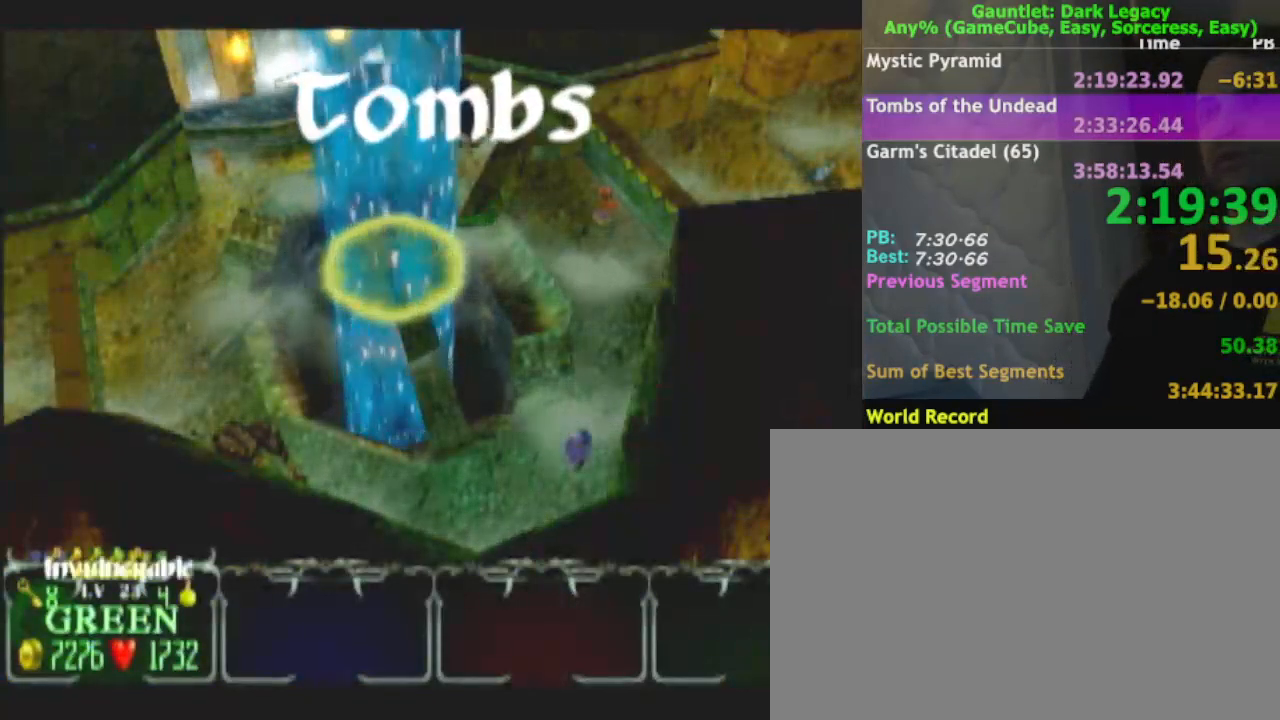
{"dt_ms": 500, "buttons": [], "left_stick": "down", "right_stick": "center", "events": [[17, "DPAD_LEFT", "down"], [117, "DPAD_LEFT", "up"], [300, "DPAD_LEFT", "down"], [417, "DPAD_LEFT", "up"]]}
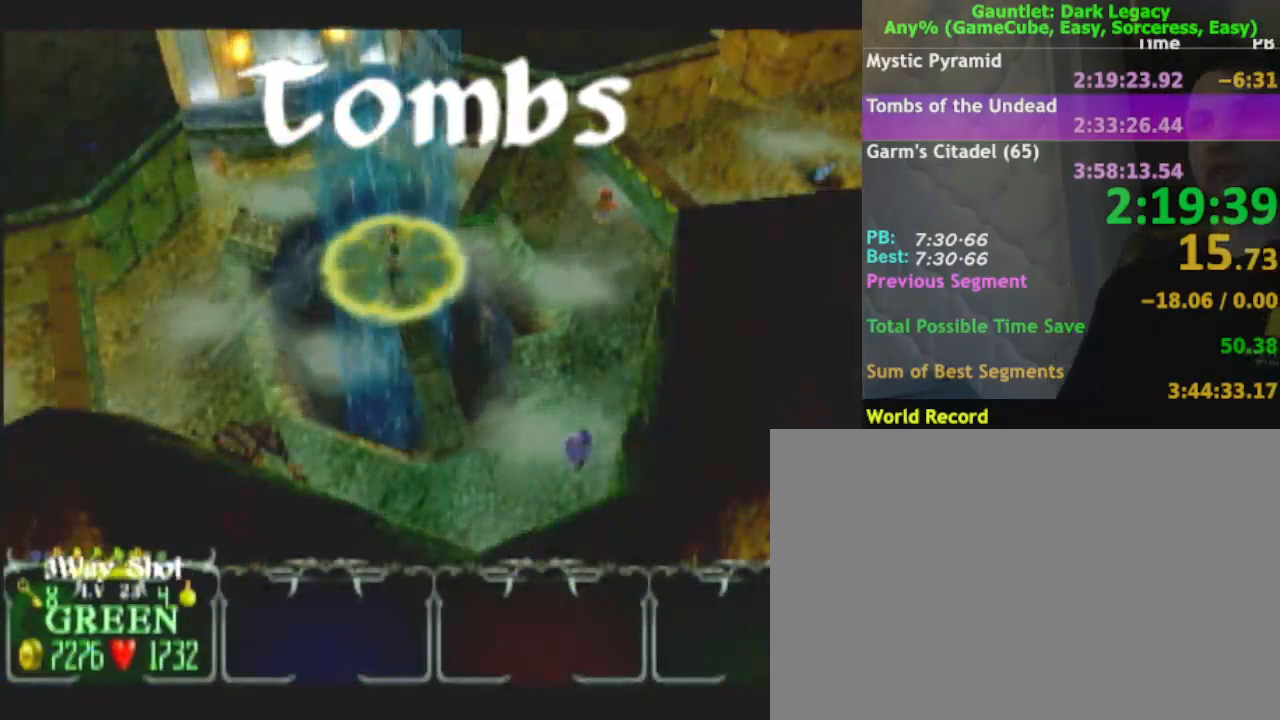
{"dt_ms": 500, "buttons": ["DPAD_LEFT"], "left_stick": "down", "right_stick": "center", "events": [[83, "DPAD_LEFT", "down"], [200, "DPAD_LEFT", "up"], [383, "DPAD_LEFT", "down"]]}
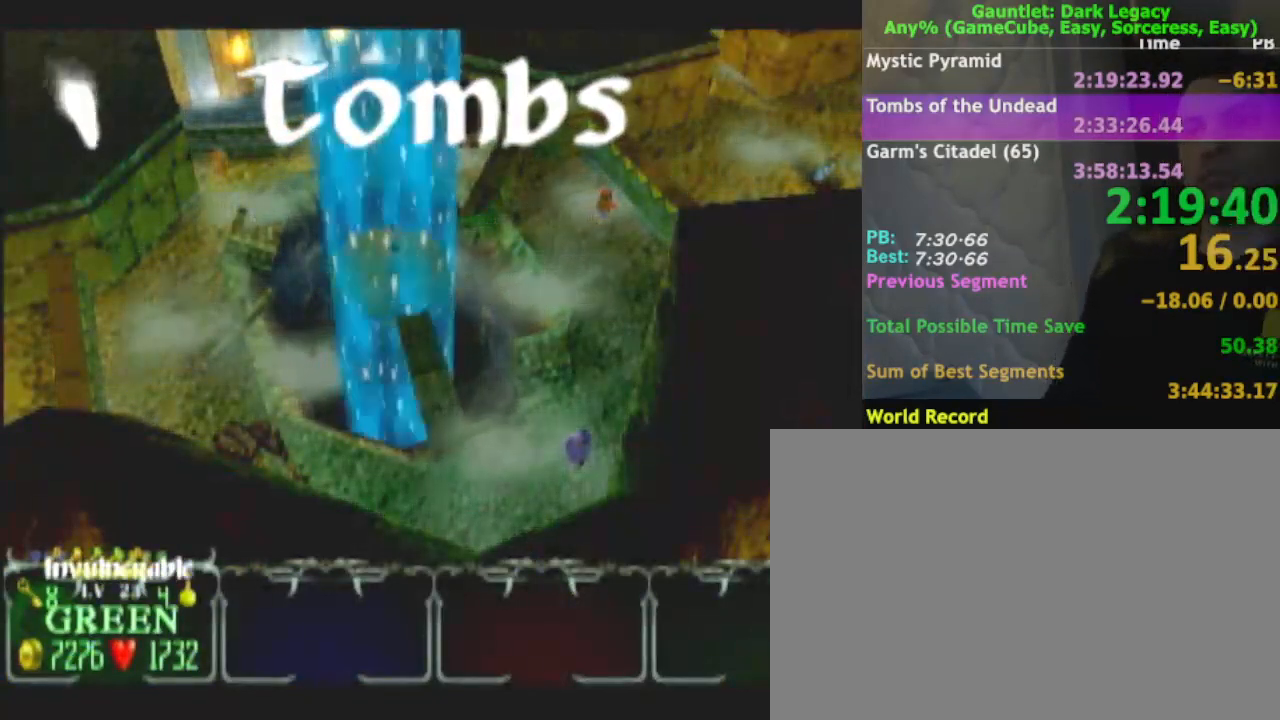
{"dt_ms": 500, "buttons": [], "left_stick": "down", "right_stick": "center", "events": [[17, "DPAD_LEFT", "up"], [300, "DPAD_LEFT", "down"], [383, "DPAD_LEFT", "up"]]}
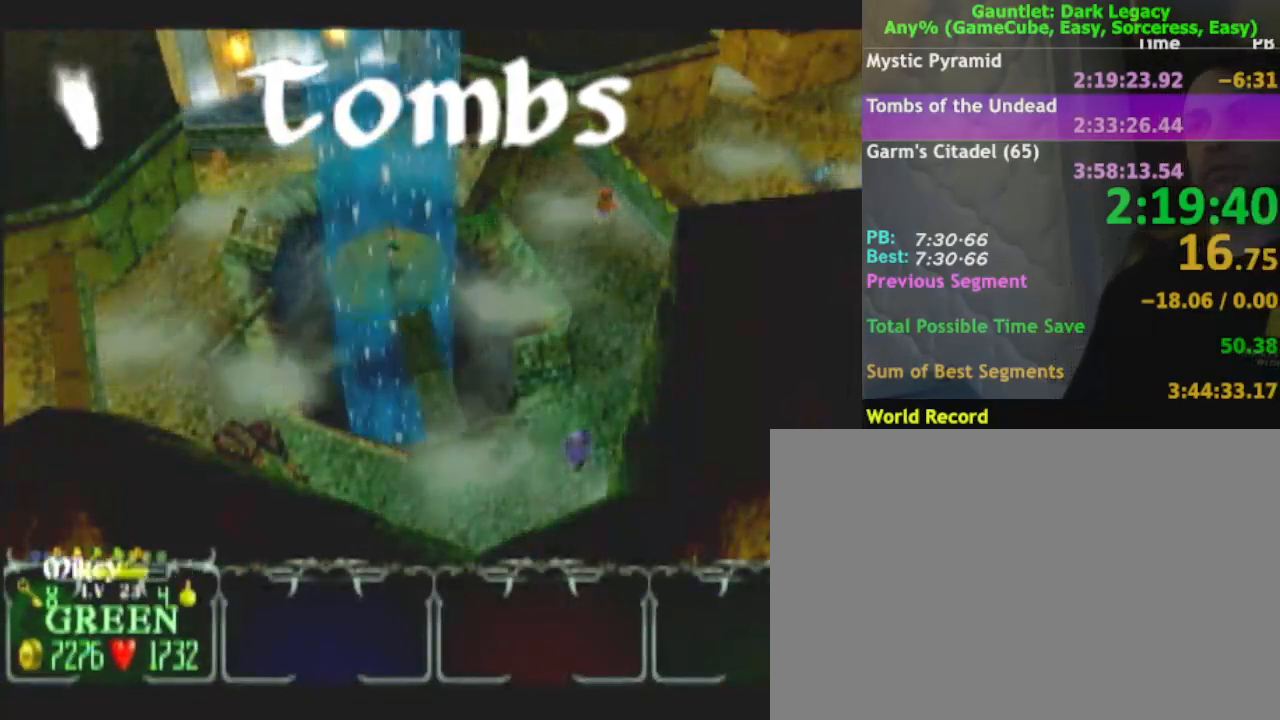
{"dt_ms": 500, "buttons": [], "left_stick": "down", "right_stick": "center", "events": []}
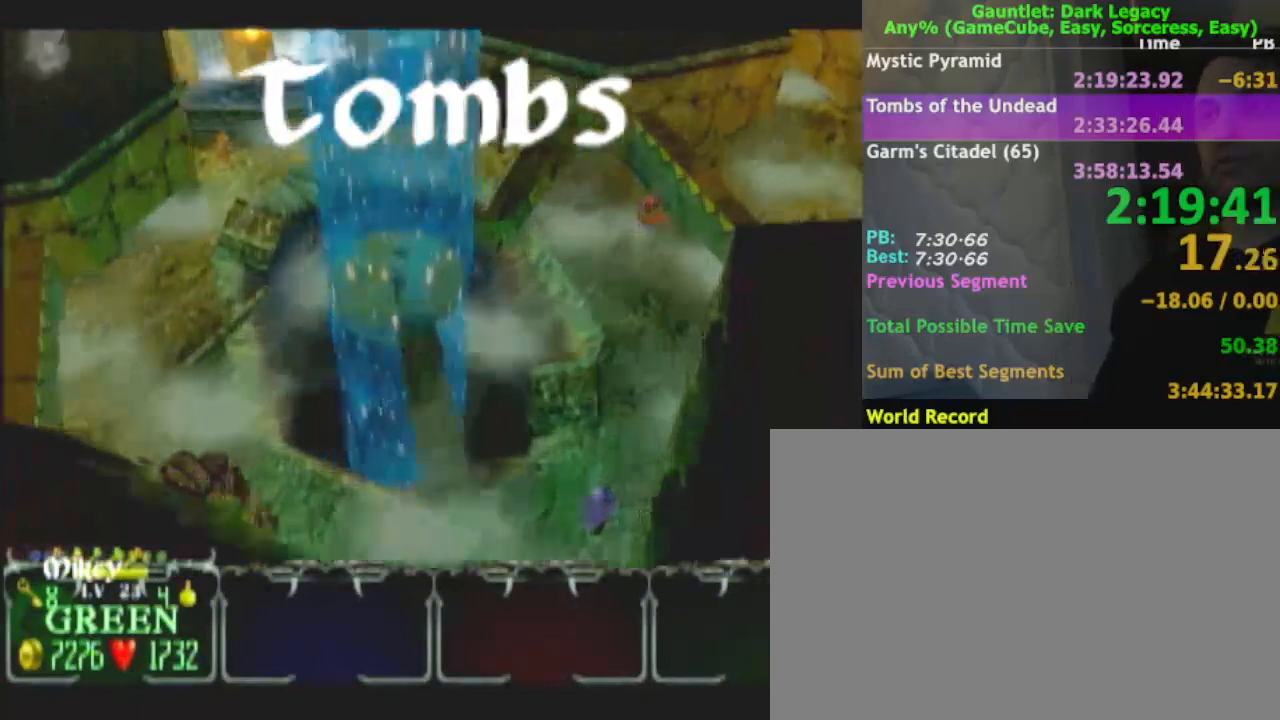
{"dt_ms": 1000, "buttons": [], "left_stick": "down", "right_stick": "center"}
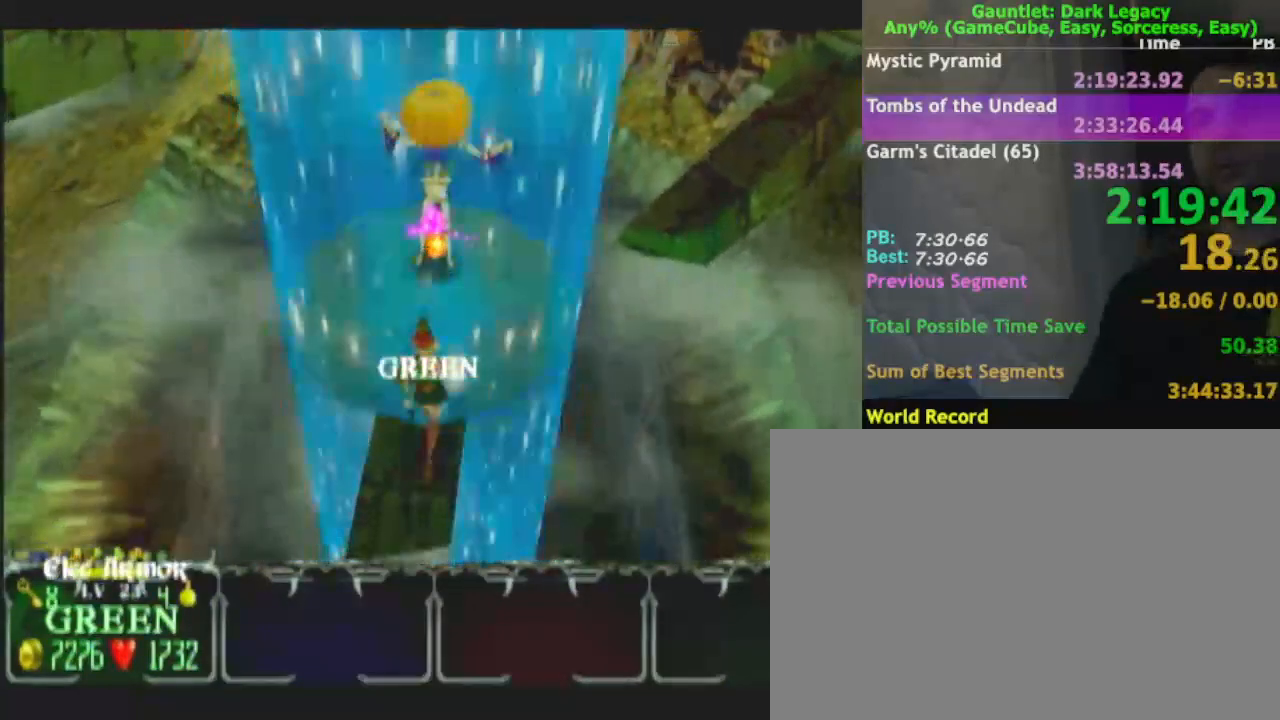
{"dt_ms": 500, "buttons": [], "left_stick": "down", "right_stick": "center", "events": []}
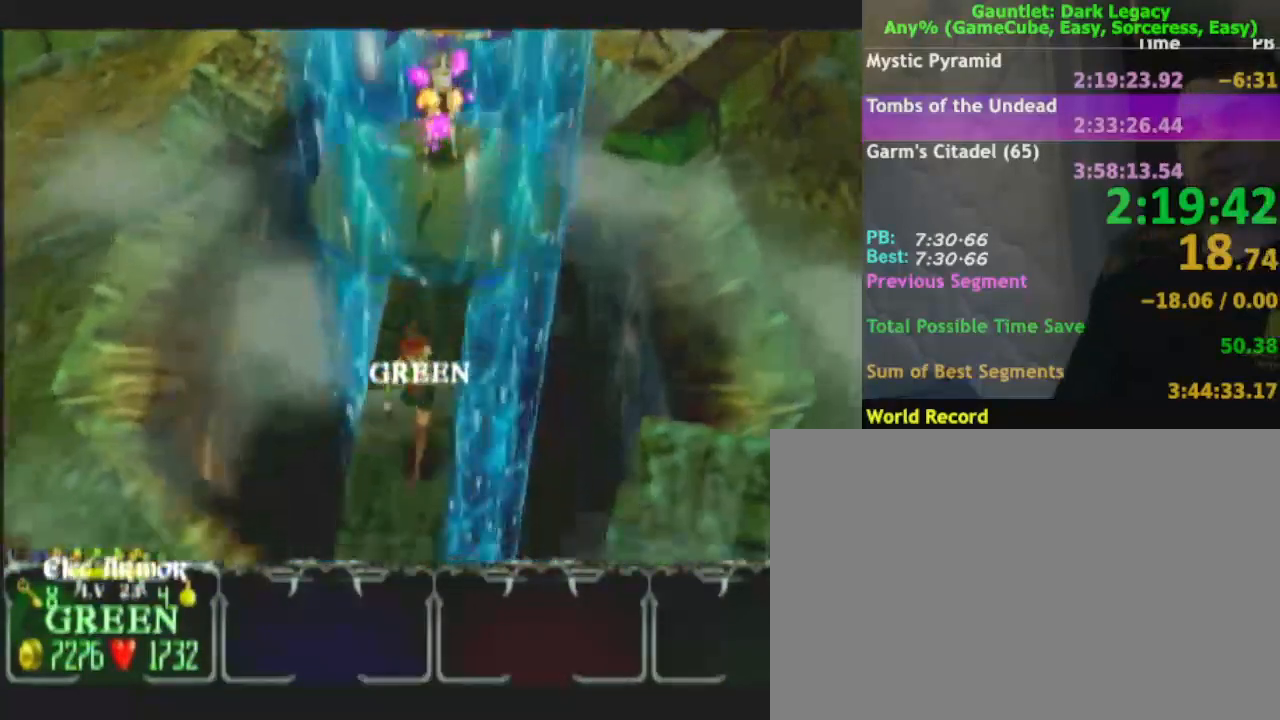
{"dt_ms": 500, "buttons": [], "left_stick": "down", "right_stick": "center", "events": []}
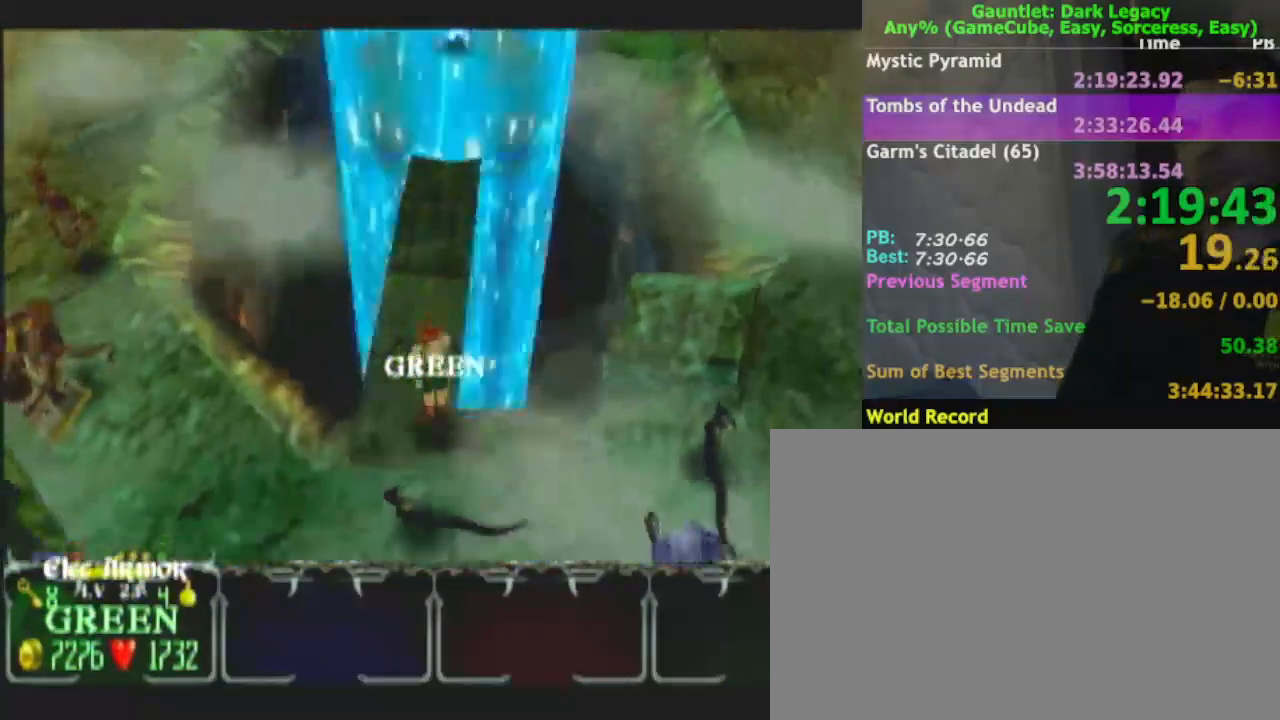
{"dt_ms": 500, "buttons": [], "left_stick": "right", "right_stick": "center", "events": [[33, "left_stick", "right"], [450, "DPAD_UP", "down"], [467, "DPAD_UP", "up"]]}
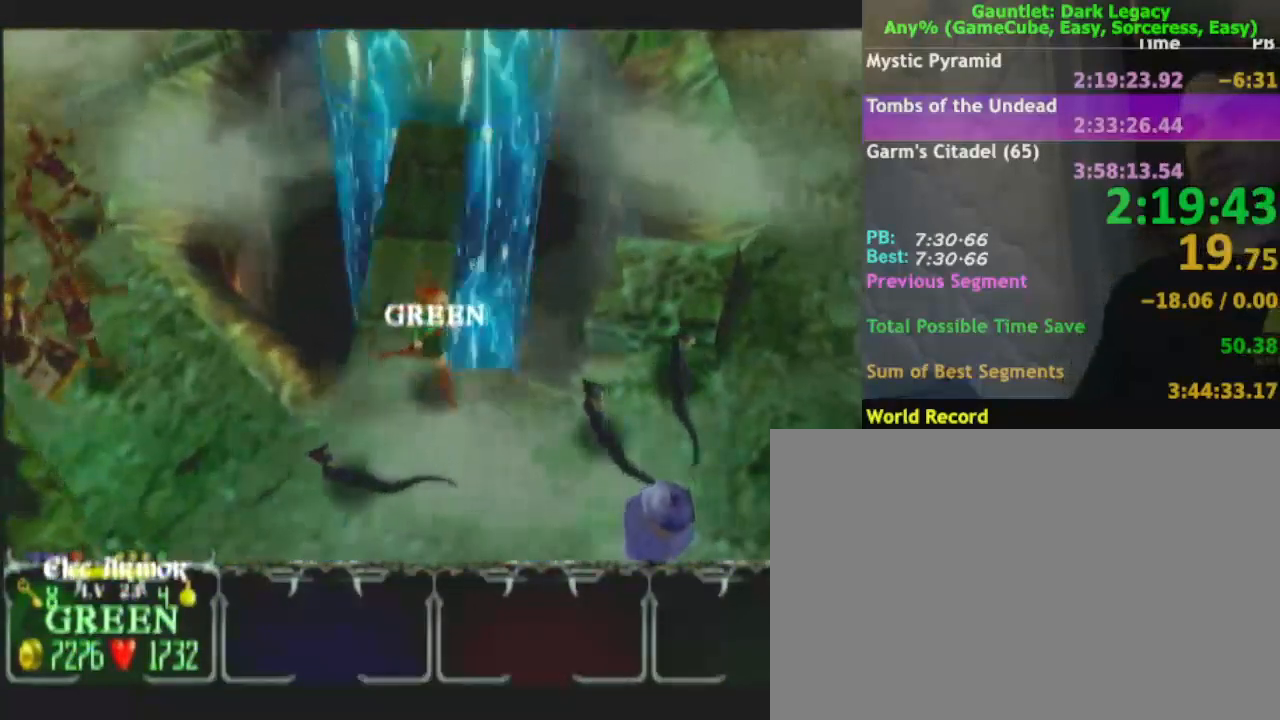
{"dt_ms": 500, "buttons": ["DPAD_UP"], "left_stick": "right", "right_stick": "center", "events": [[33, "left_stick", "down-right"], [50, "DPAD_UP", "down"], [200, "DPAD_UP", "up"], [433, "left_stick", "right"], [483, "DPAD_UP", "down"]]}
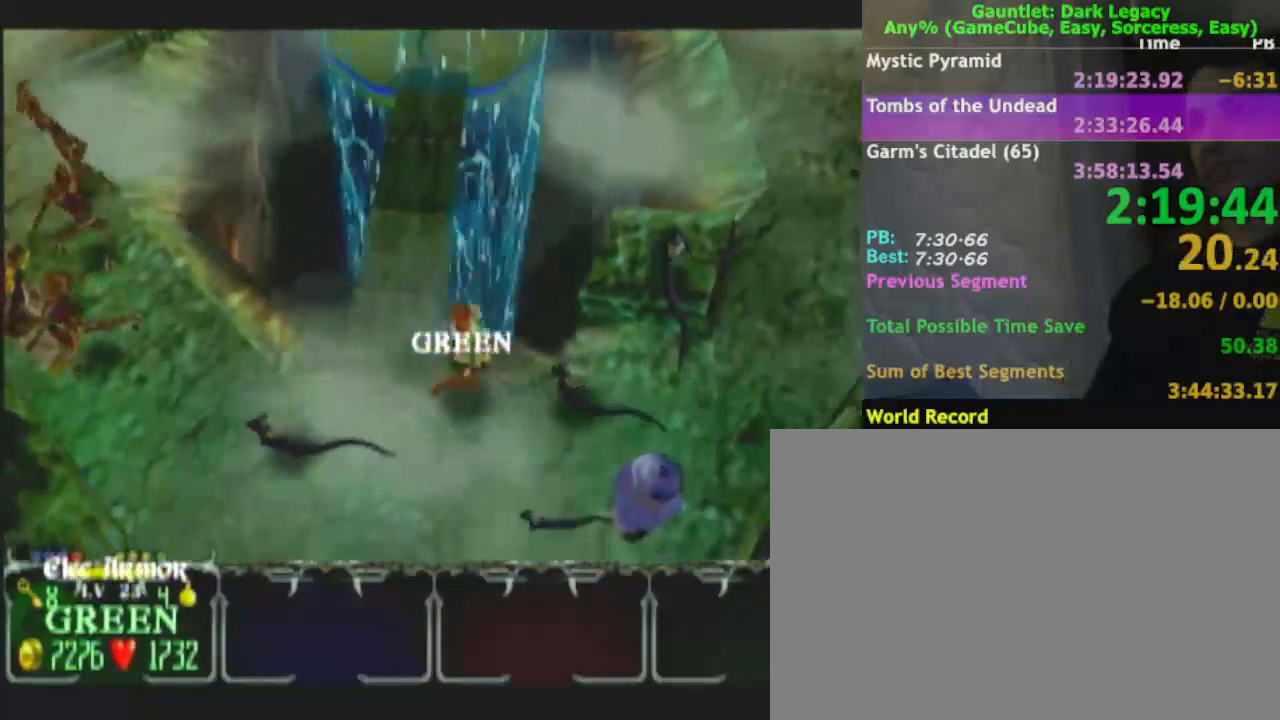
{"dt_ms": 500, "buttons": [], "left_stick": "right", "right_stick": "center", "events": [[33, "left_stick", "up-right"], [67, "DPAD_UP", "up"], [150, "DPAD_UP", "down"], [250, "DPAD_UP", "up"], [350, "left_stick", "right"]]}
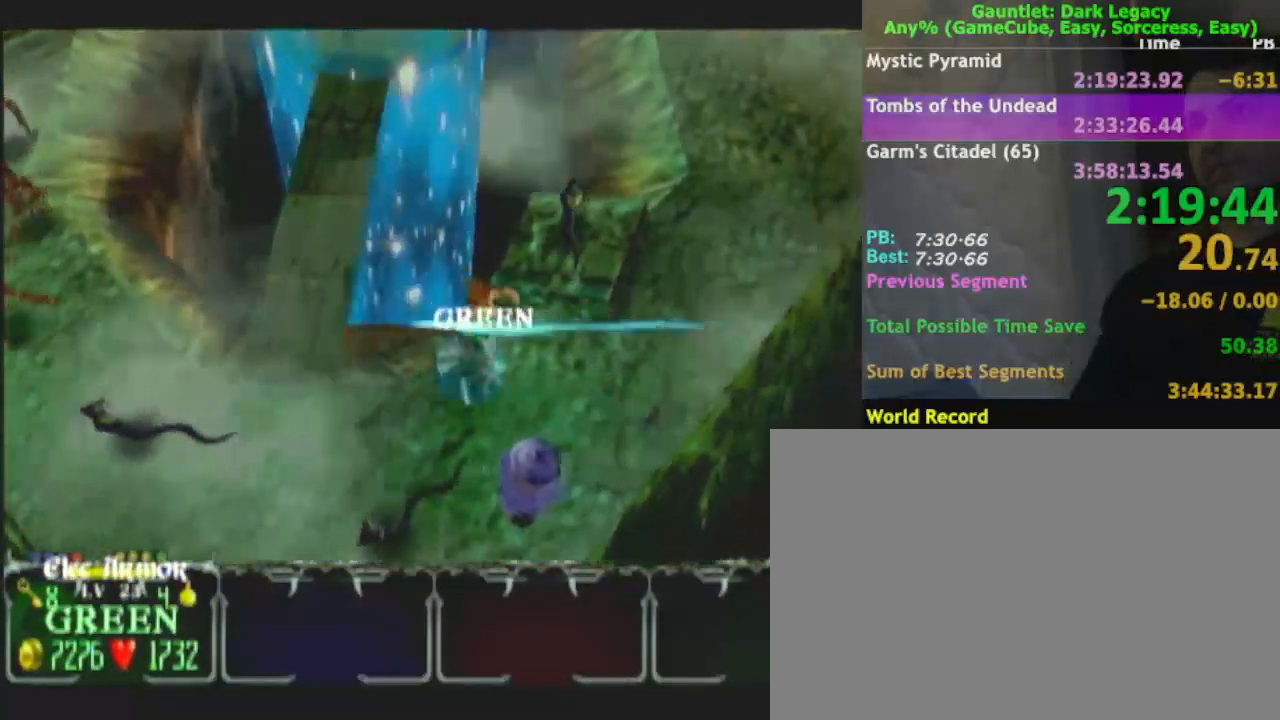
{"dt_ms": 500, "buttons": [], "left_stick": "up-right", "right_stick": "center", "events": [[50, "left_stick", "up-right"]]}
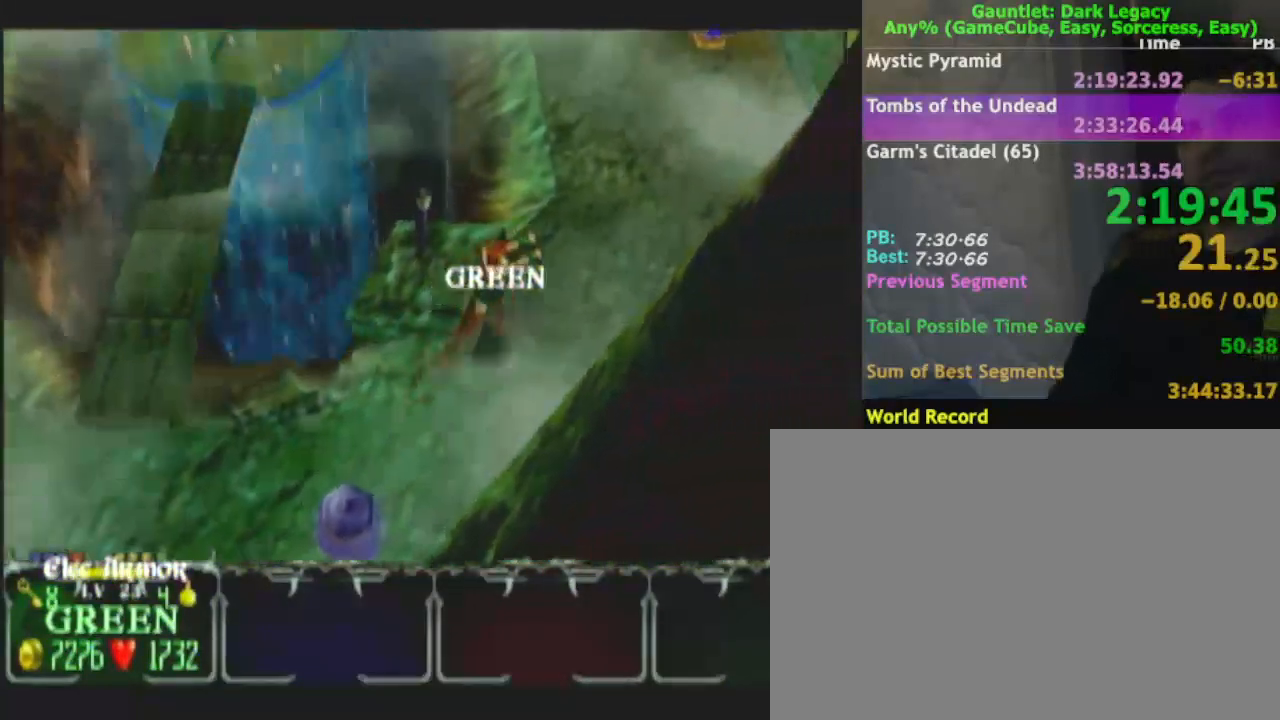
{"dt_ms": 500, "buttons": [], "left_stick": "up-right", "right_stick": "center", "events": []}
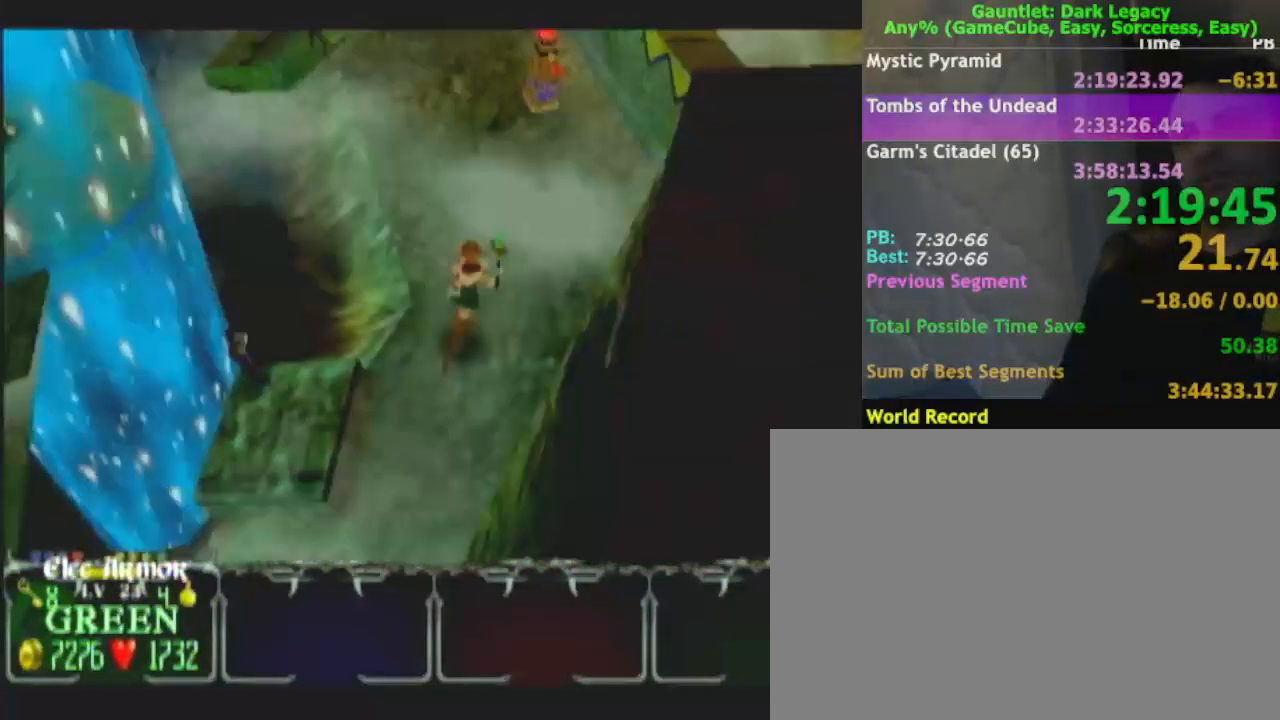
{"dt_ms": 500, "buttons": [], "left_stick": "up", "right_stick": "center", "events": [[17, "left_stick", "up"]]}
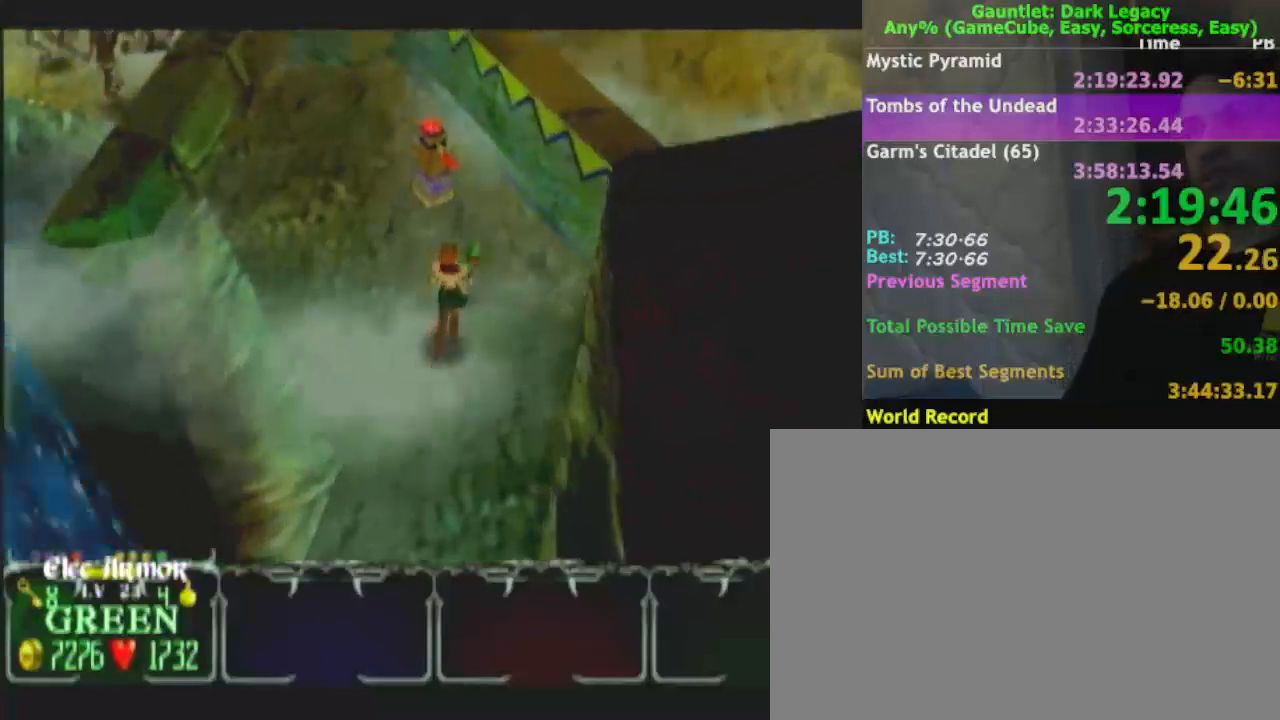
{"dt_ms": 500, "buttons": [], "left_stick": "up-left", "right_stick": "center", "events": [[450, "left_stick", "up-left"]]}
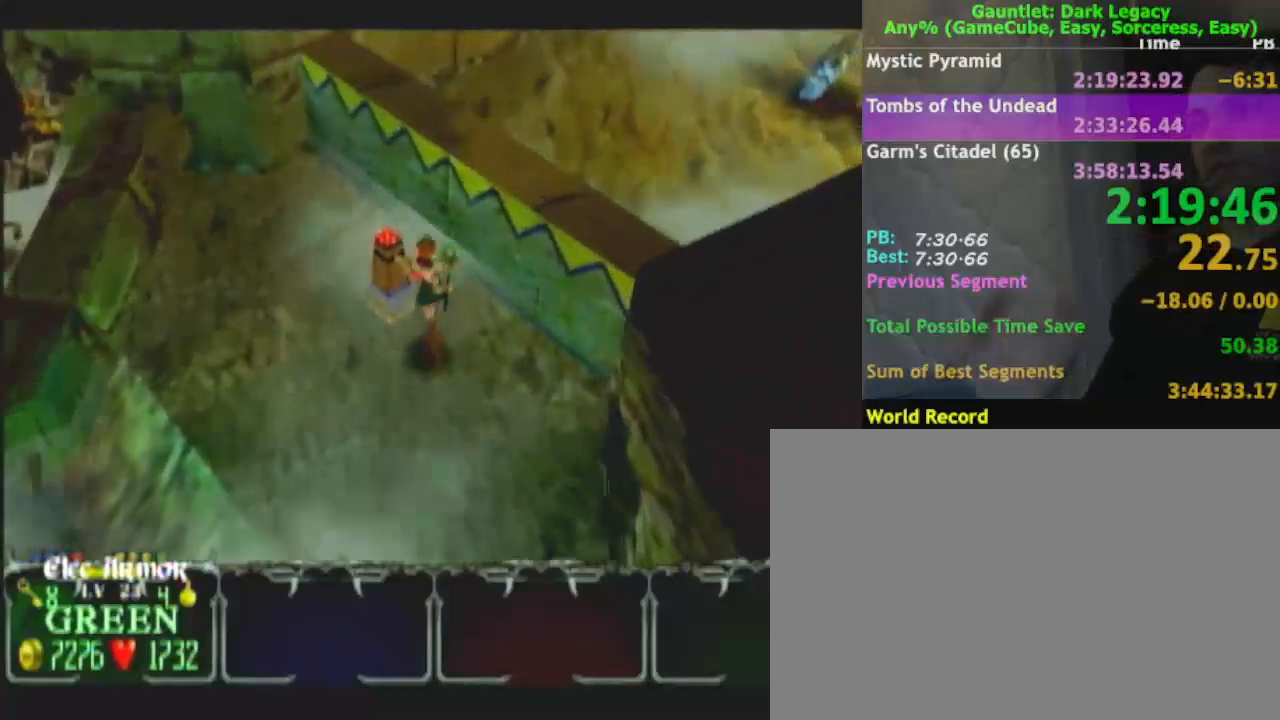
{"dt_ms": 500, "buttons": [], "left_stick": "down", "right_stick": "center", "events": [[233, "left_stick", "down"]]}
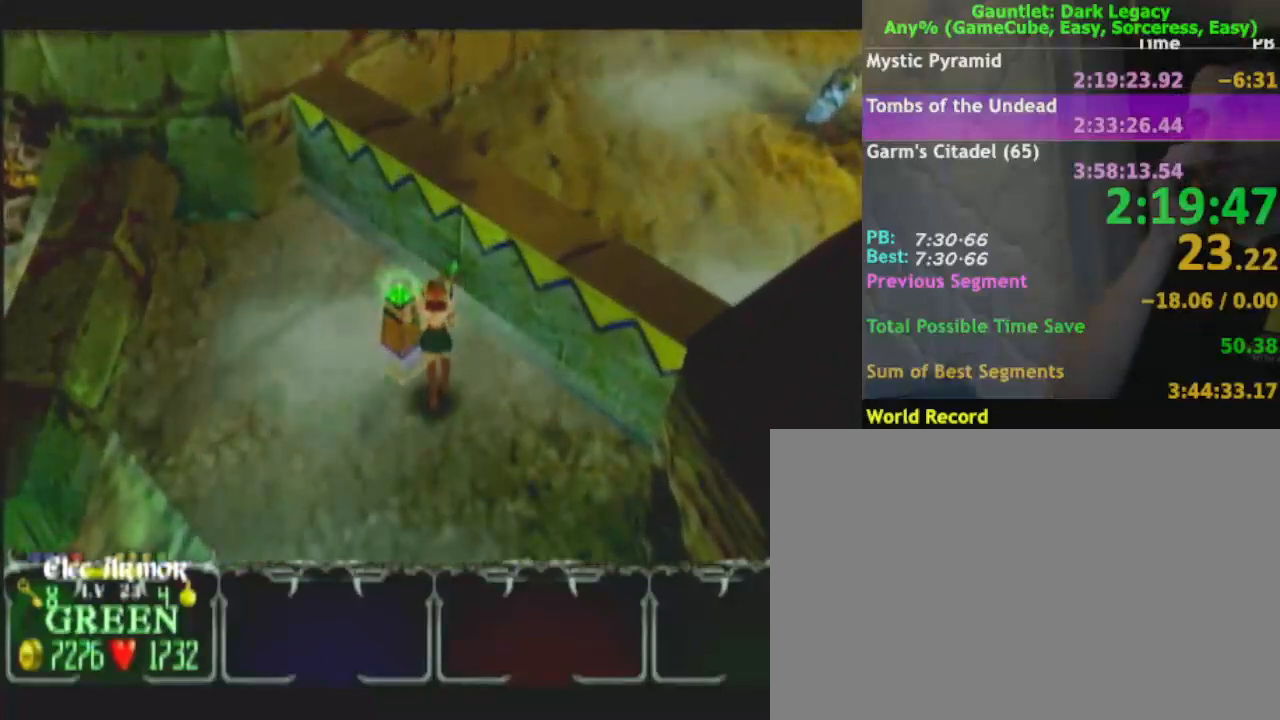
{"dt_ms": 500, "buttons": [], "left_stick": "down", "right_stick": "center", "events": []}
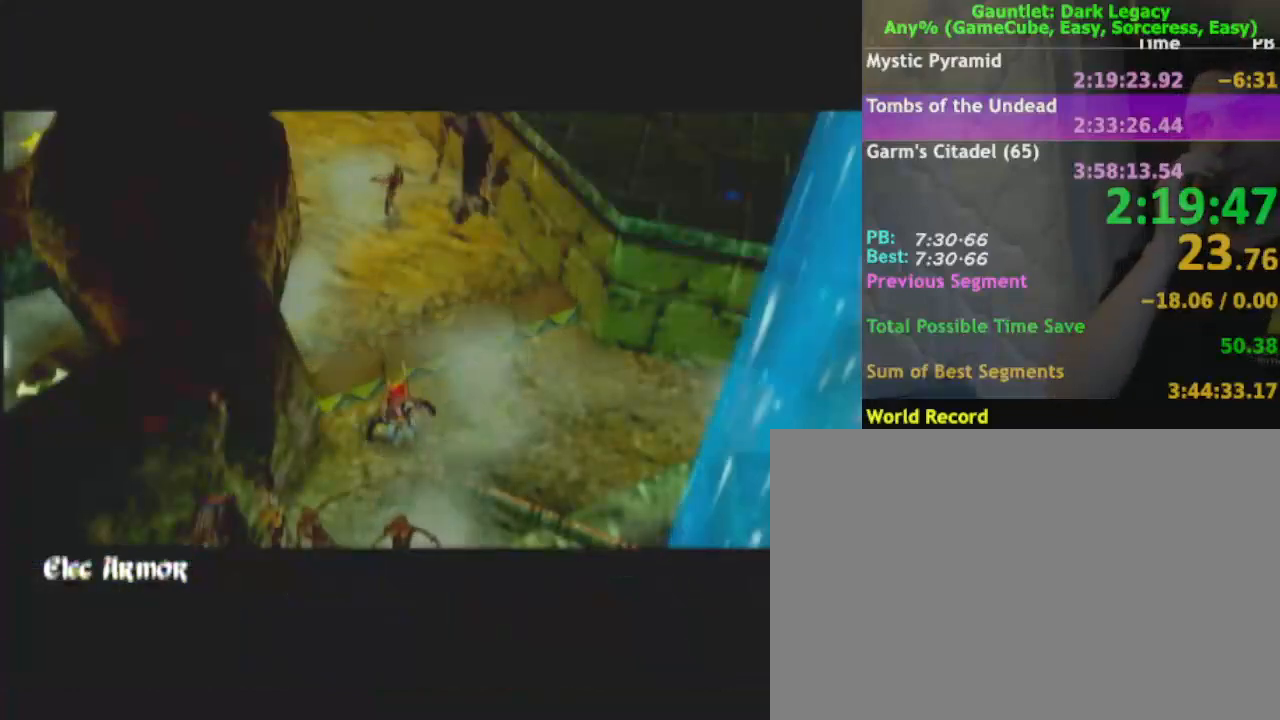
{"dt_ms": 500, "buttons": [], "left_stick": "down", "right_stick": "center", "events": []}
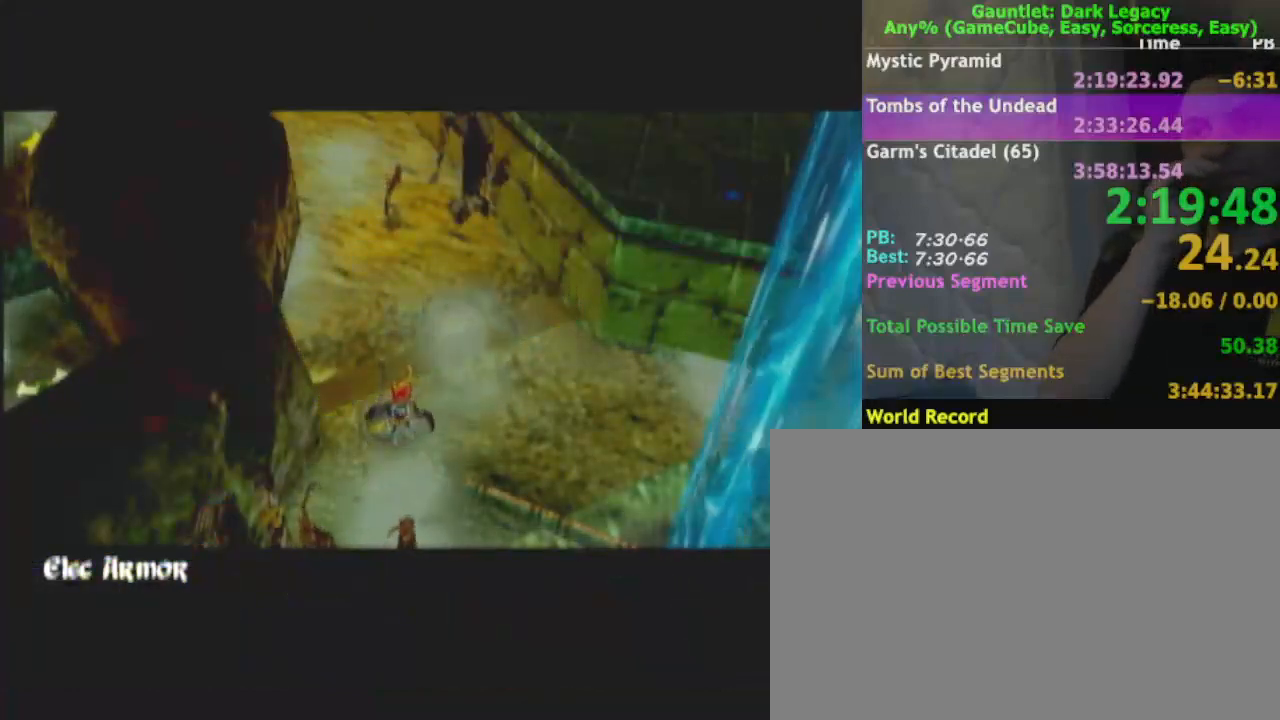
{"dt_ms": 500, "buttons": [], "left_stick": "down", "right_stick": "center", "events": []}
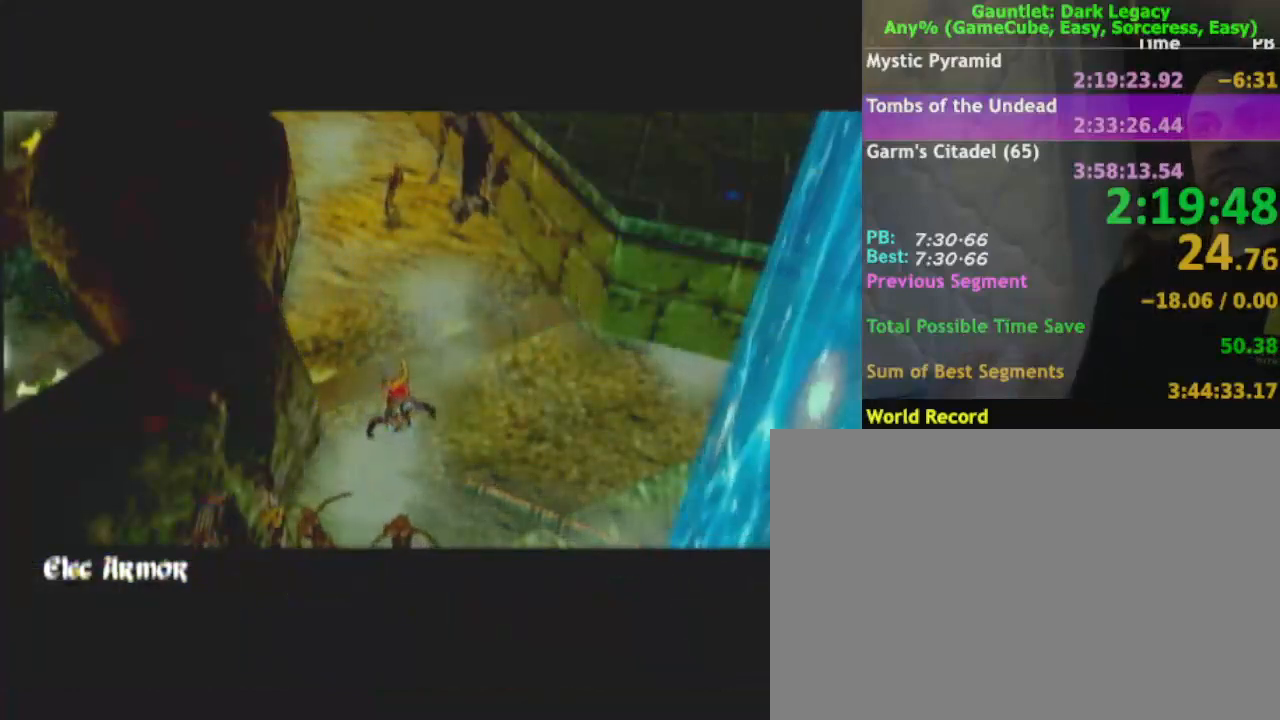
{"dt_ms": 500, "buttons": [], "left_stick": "down", "right_stick": "center", "events": []}
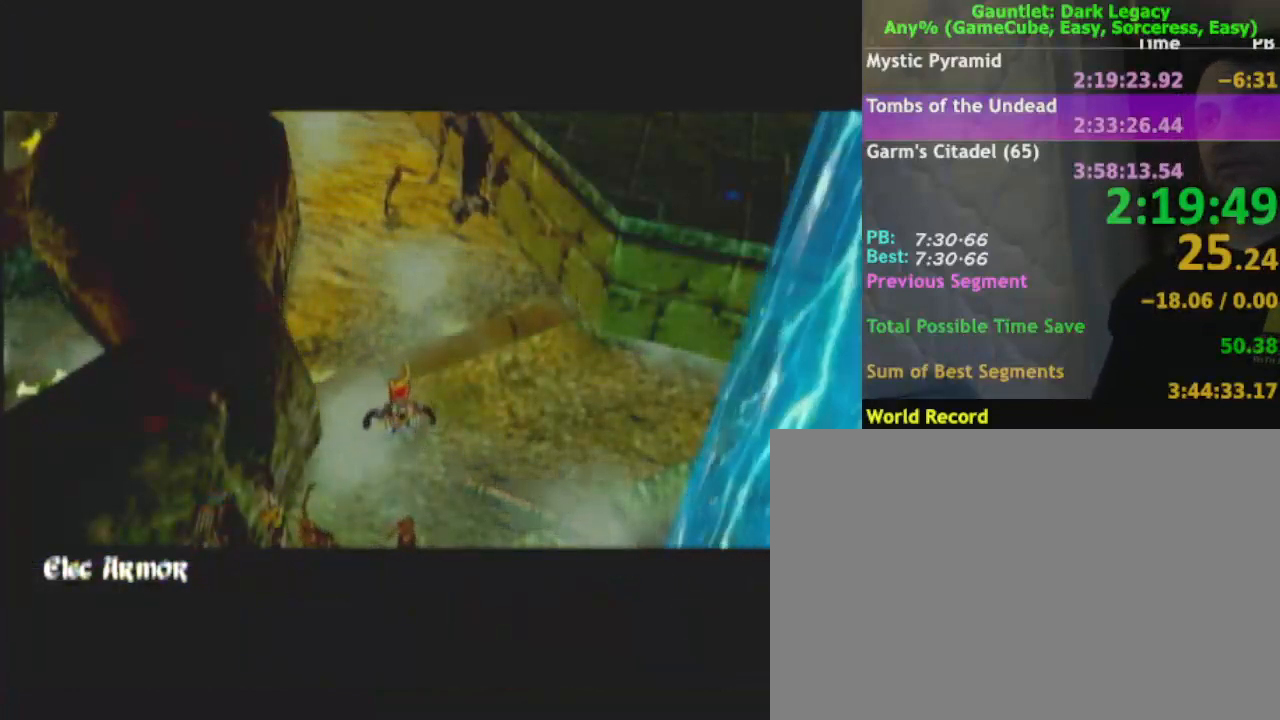
{"dt_ms": 500, "buttons": [], "left_stick": "down", "right_stick": "center", "events": []}
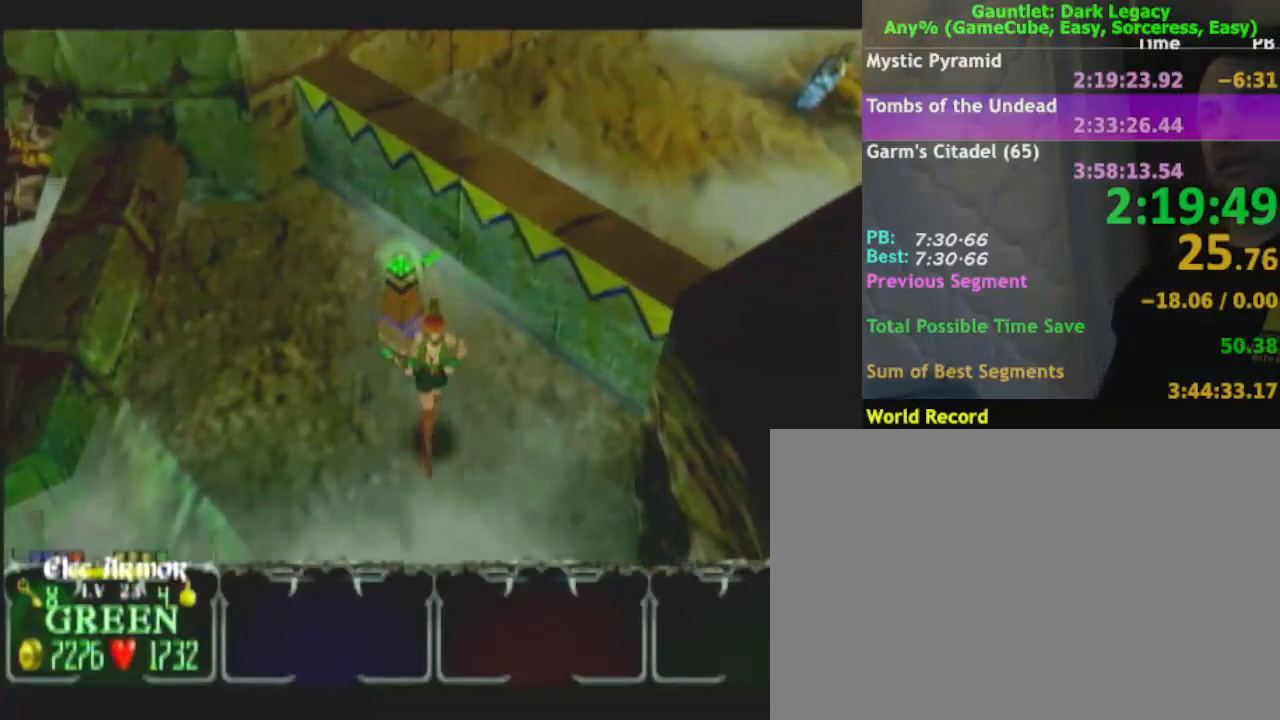
{"dt_ms": 500, "buttons": [], "left_stick": "down", "right_stick": "center", "events": []}
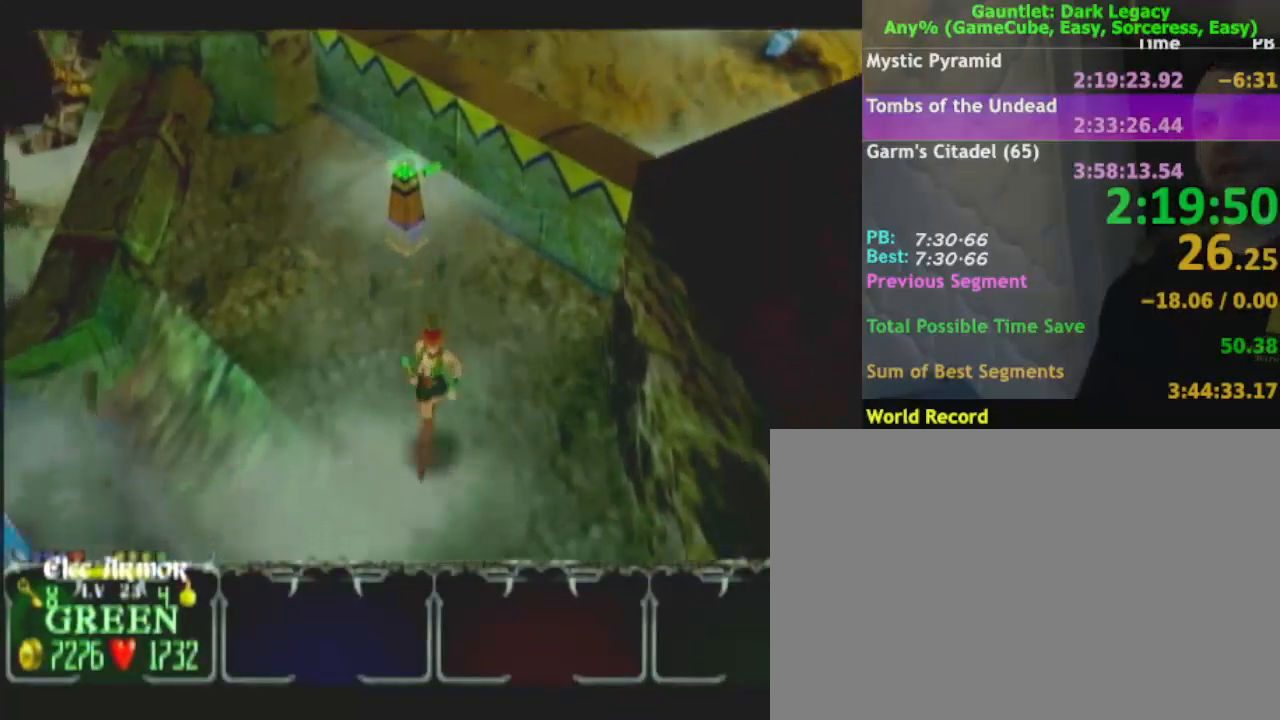
{"dt_ms": 500, "buttons": [], "left_stick": "down", "right_stick": "center", "events": []}
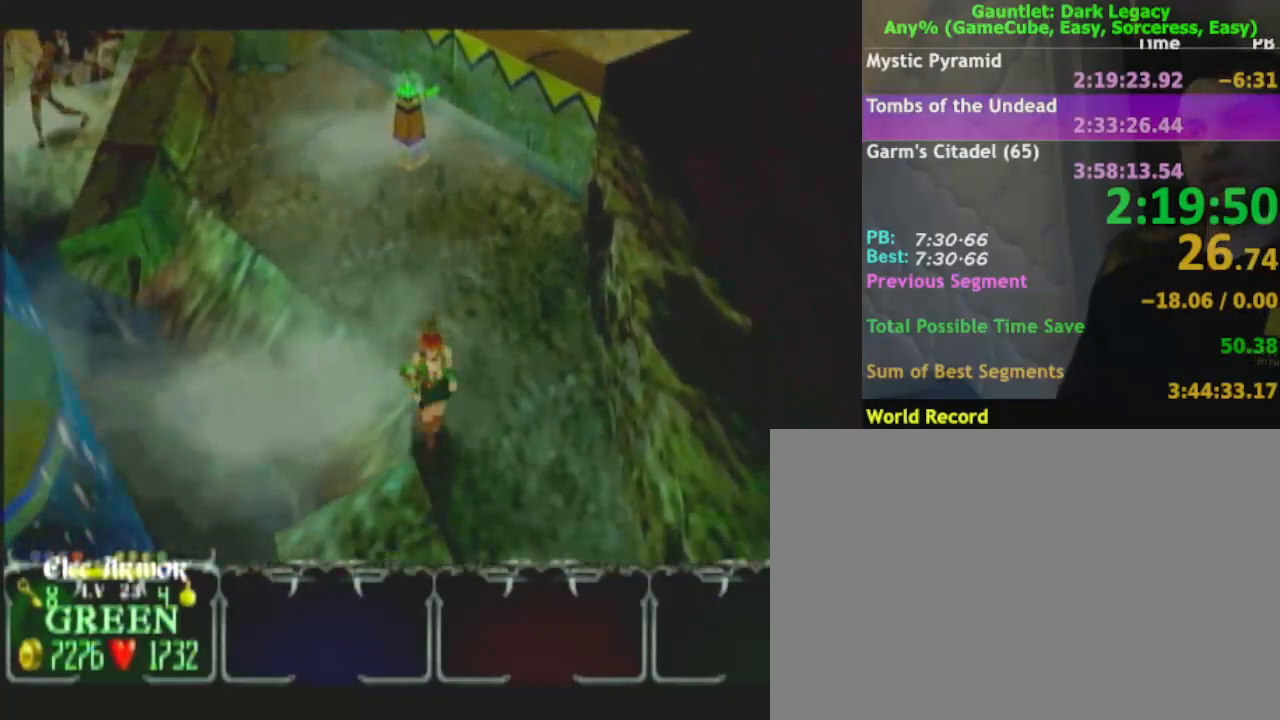
{"dt_ms": 500, "buttons": [], "left_stick": "down", "right_stick": "center", "events": []}
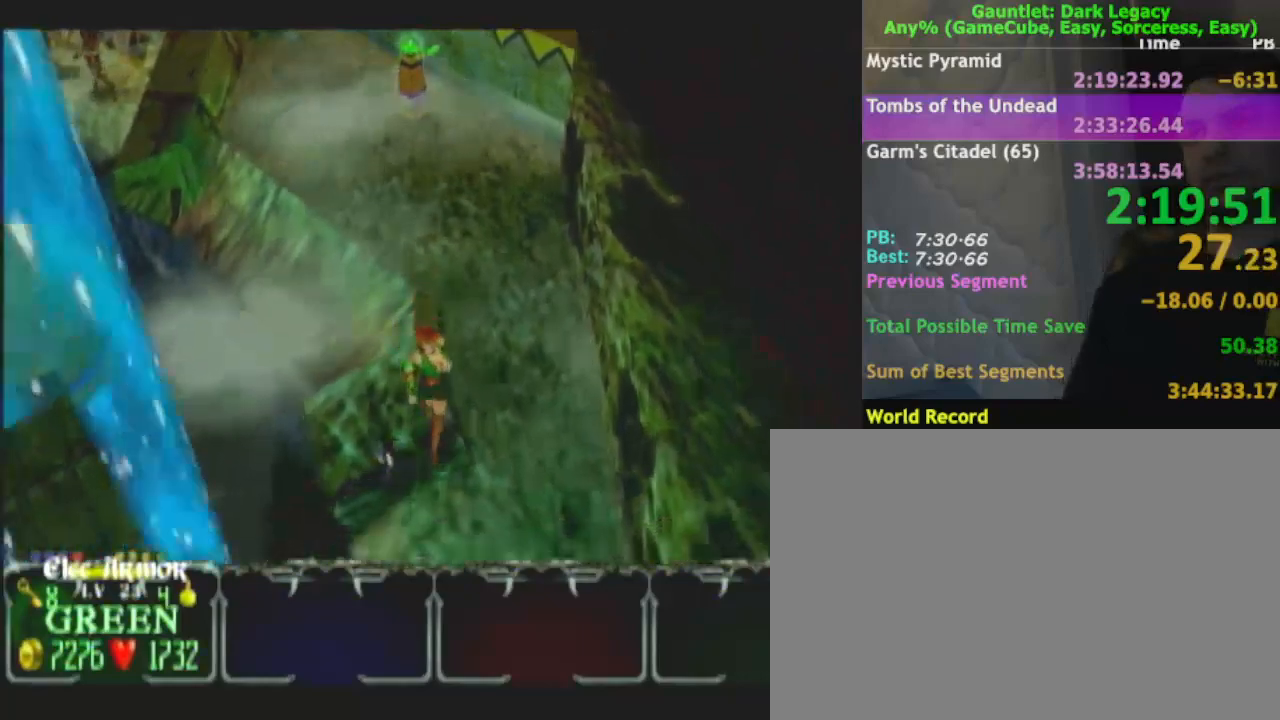
{"dt_ms": 500, "buttons": [], "left_stick": "down", "right_stick": "center", "events": [[17, "DPAD_UP", "down"], [67, "left_stick", "down-left"], [83, "DPAD_UP", "up"], [150, "DPAD_UP", "down"], [250, "DPAD_UP", "up"], [250, "left_stick", "down"]]}
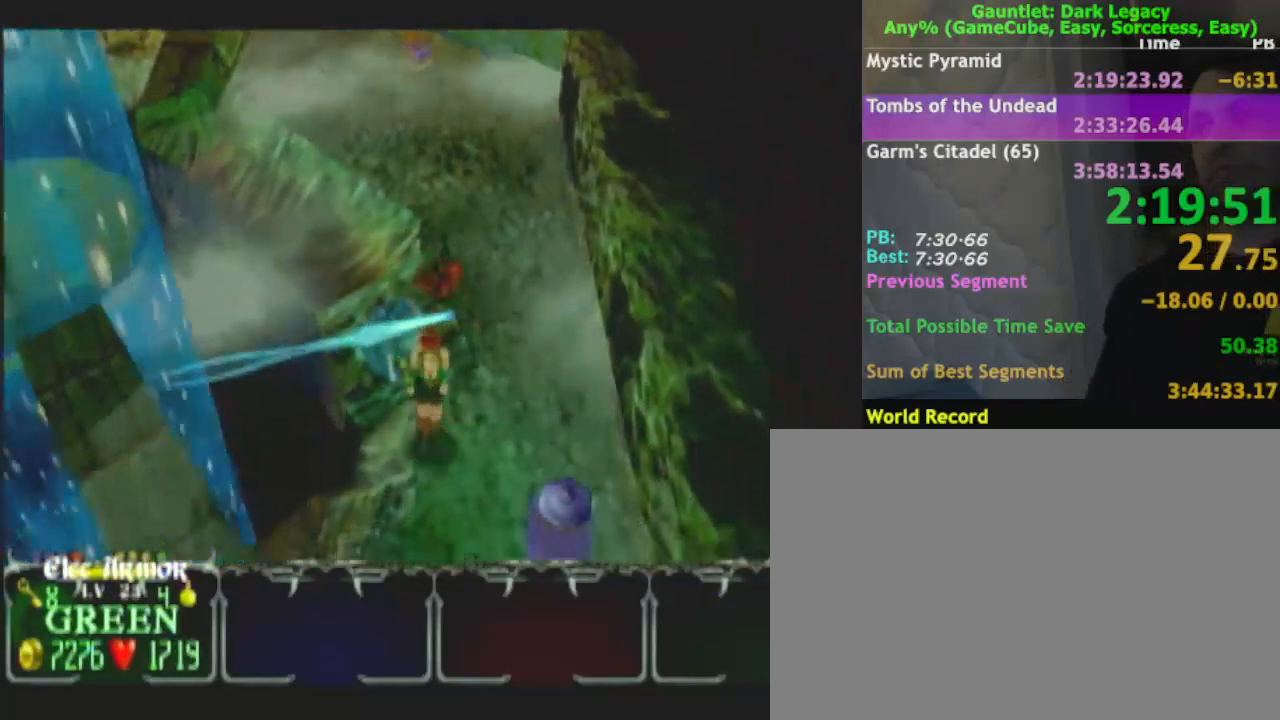
{"dt_ms": 500, "buttons": [], "left_stick": "down-left", "right_stick": "center", "events": [[50, "left_stick", "down-left"]]}
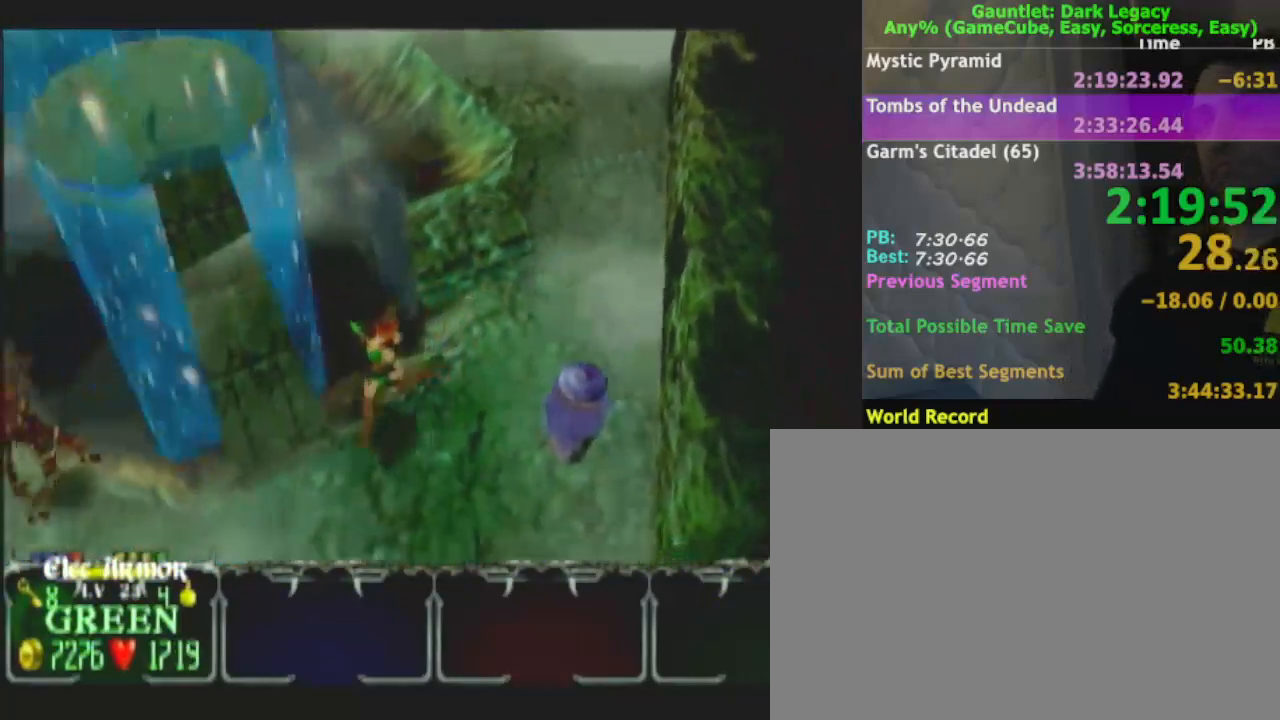
{"dt_ms": 500, "buttons": [], "left_stick": "left", "right_stick": "center", "events": [[183, "left_stick", "left"]]}